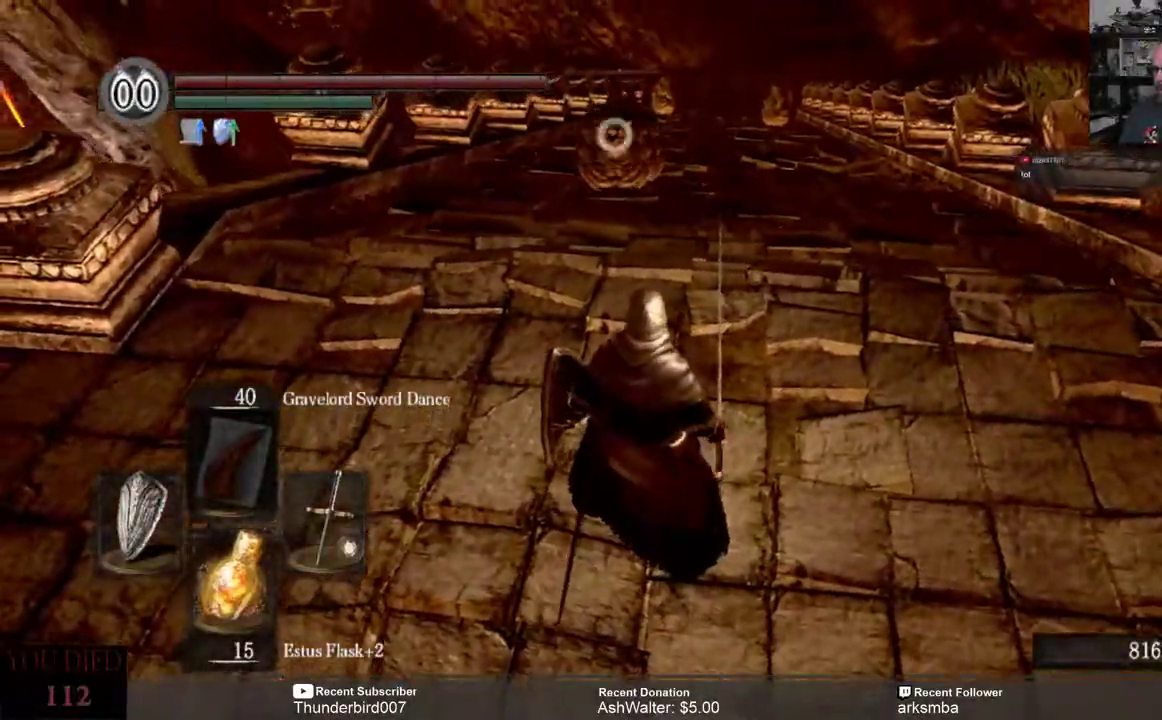
Gameplay with a controller (Xbox layout); each line is a JSON object with the inputs held at the frame after it. "events" lists button and stick changes between this image and that frame as [ms after this image, input, new state], when the widget could be followed in between. Not read: START.
{"buttons": [], "left_stick": "up", "right_stick": "center", "events": [[100, "left_stick", "down"], [483, "left_stick", "up"]]}
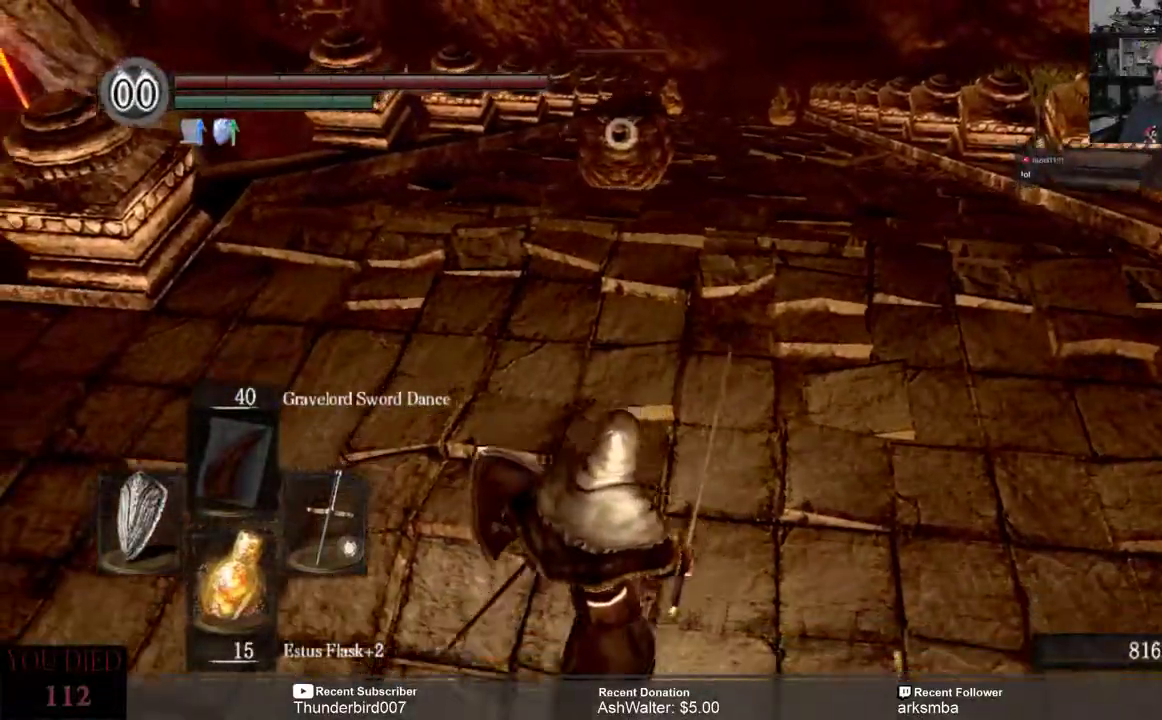
{"buttons": [], "left_stick": "center", "right_stick": "center", "events": [[300, "R2", "down"], [400, "left_stick", "center"], [433, "R2", "up"]]}
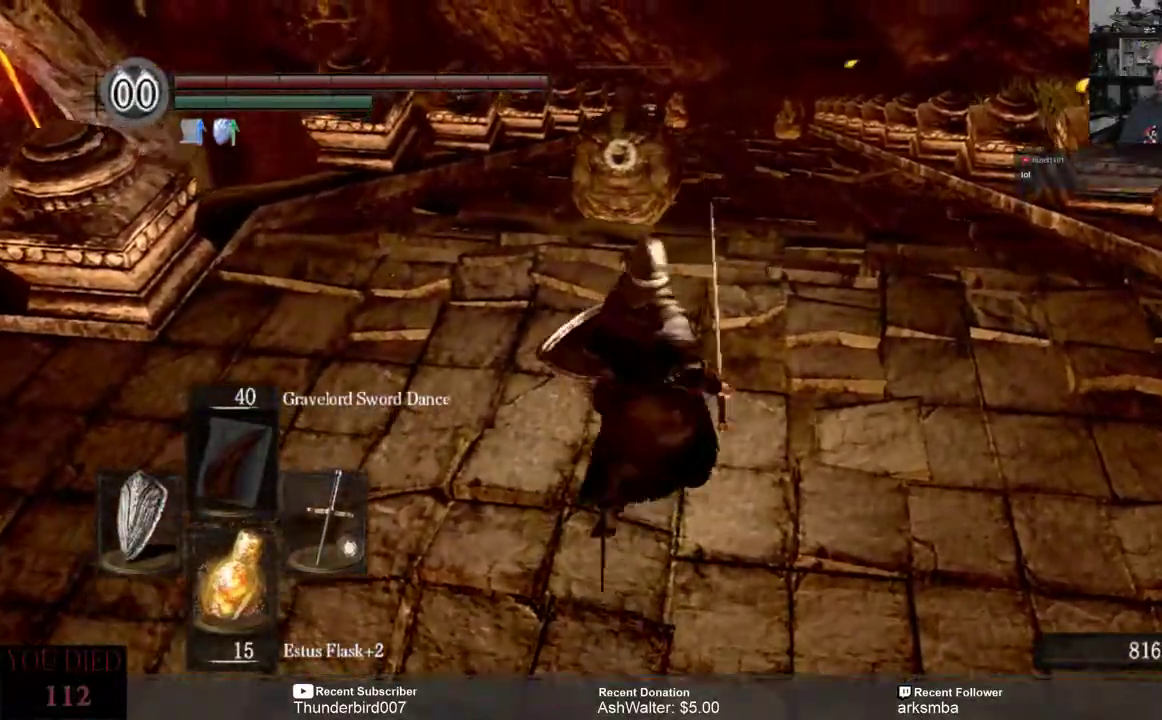
{"buttons": [], "left_stick": "center", "right_stick": "center", "events": []}
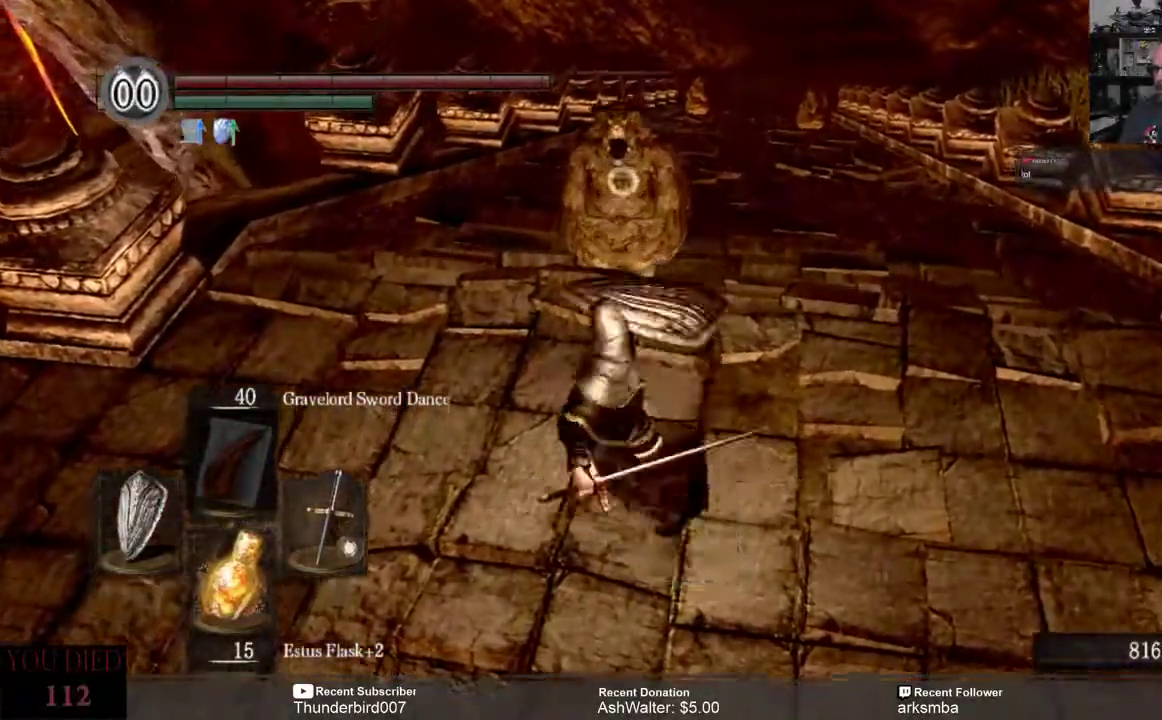
{"buttons": [], "left_stick": "down", "right_stick": "center", "events": [[167, "left_stick", "down"]]}
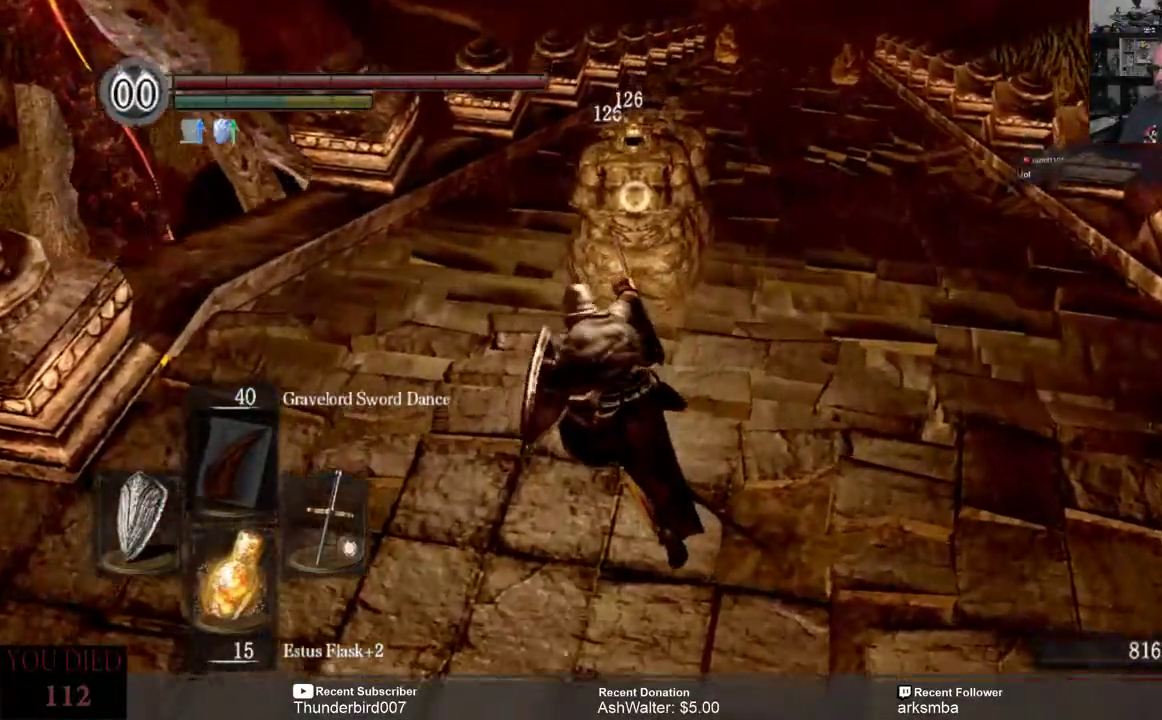
{"buttons": [], "left_stick": "down", "right_stick": "center", "events": []}
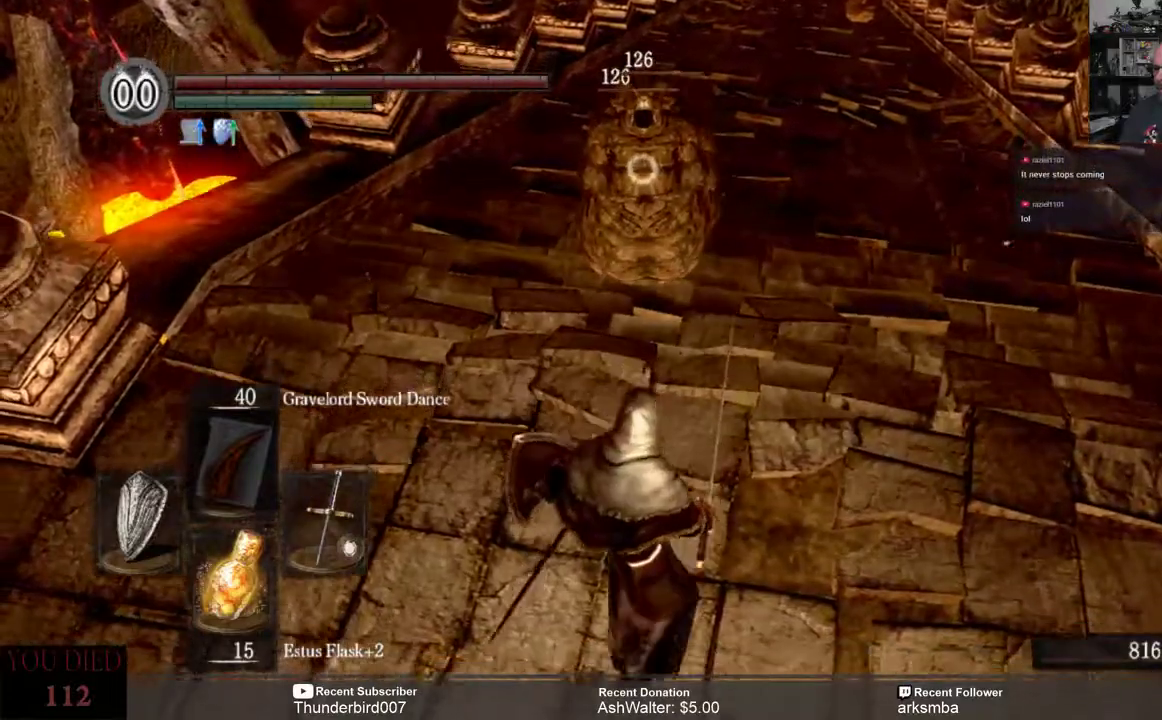
{"buttons": [], "left_stick": "down", "right_stick": "center", "events": []}
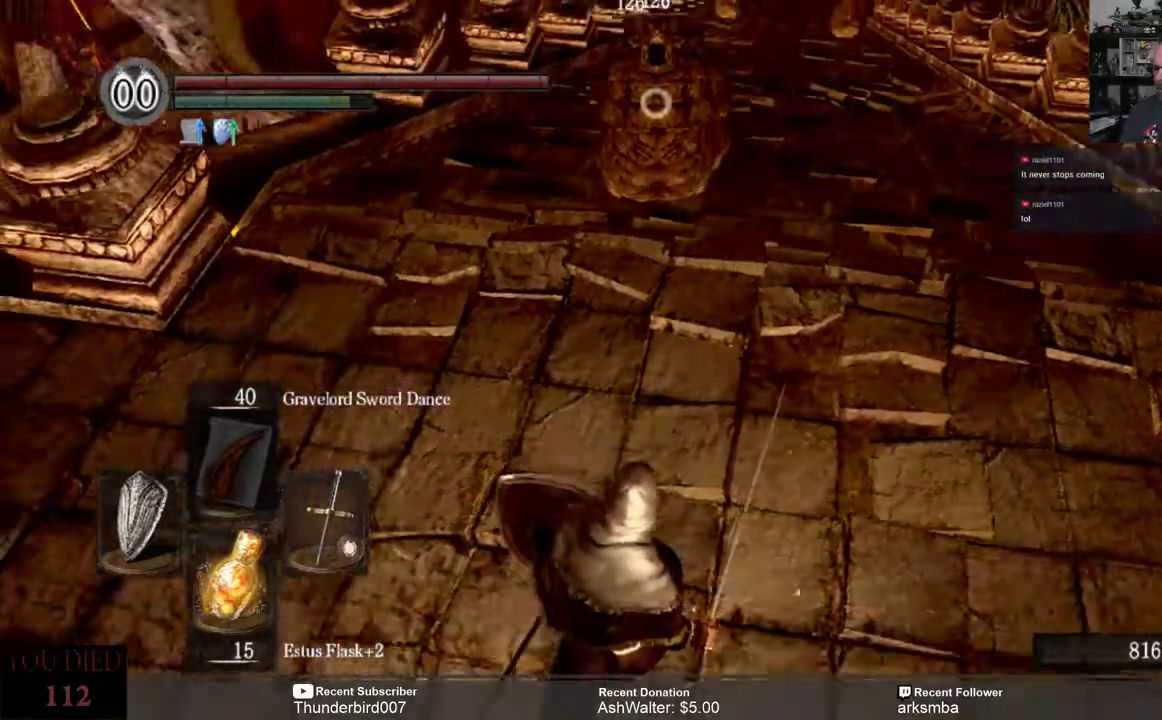
{"buttons": [], "left_stick": "down", "right_stick": "center", "events": []}
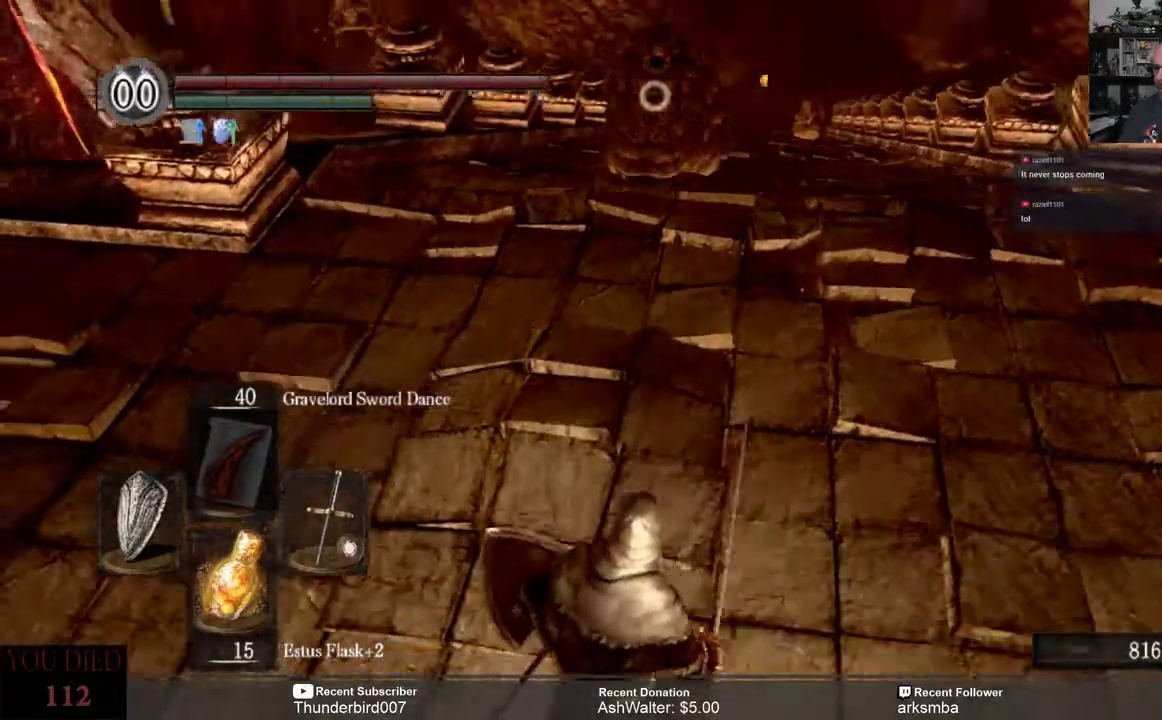
{"buttons": [], "left_stick": "down", "right_stick": "center", "events": []}
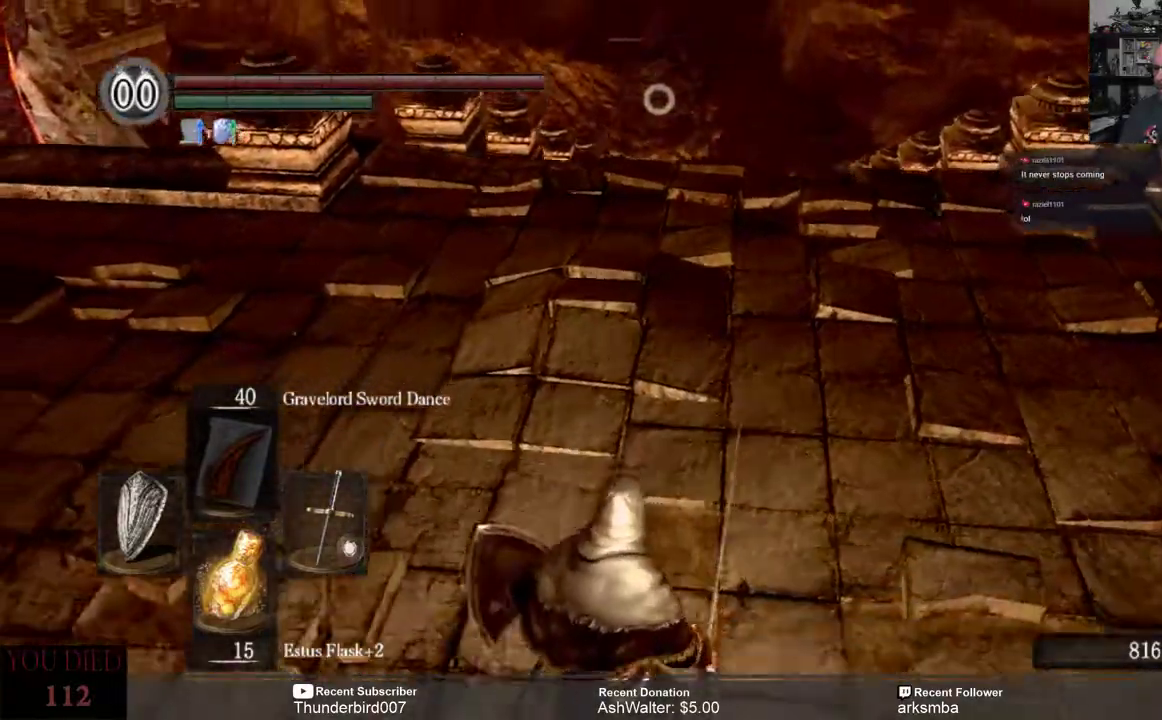
{"buttons": [], "left_stick": "down", "right_stick": "center", "events": []}
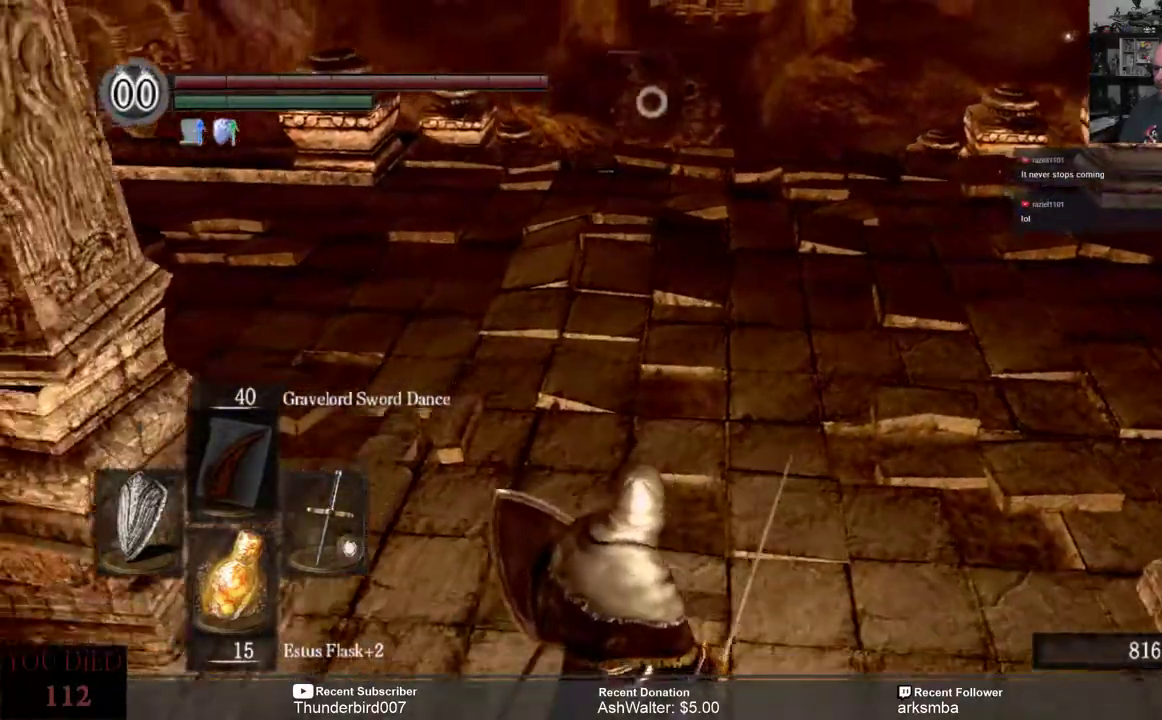
{"buttons": [], "left_stick": "up", "right_stick": "center", "events": [[133, "left_stick", "up"]]}
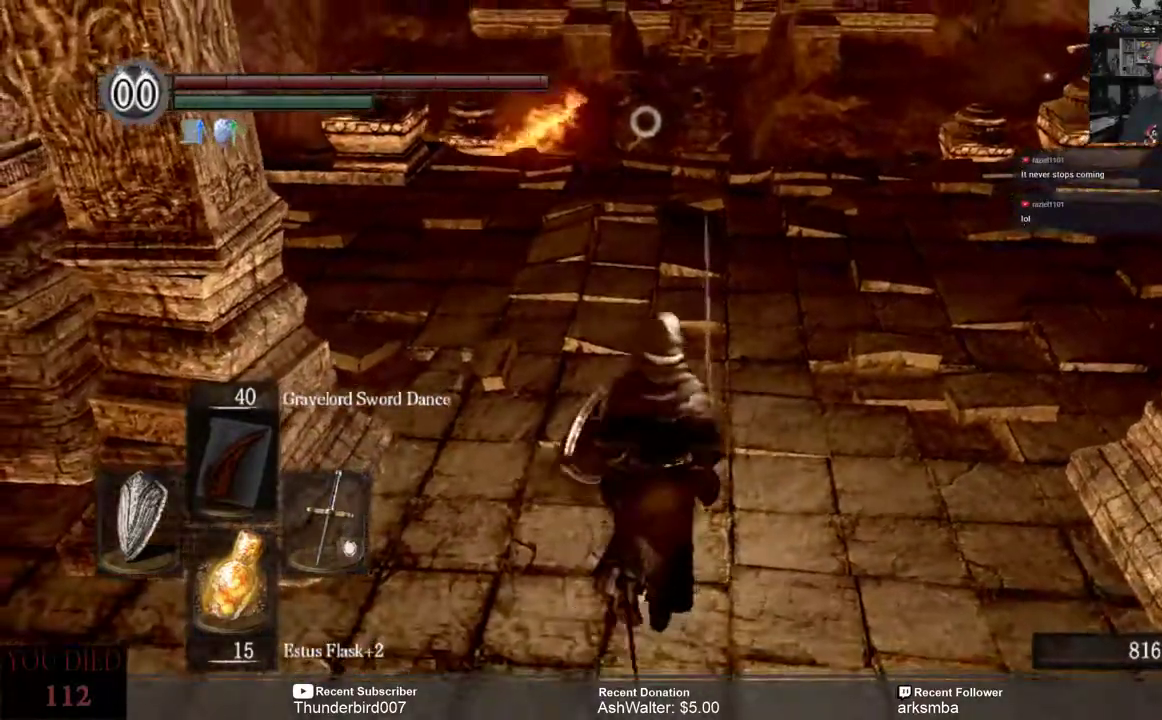
{"buttons": [], "left_stick": "down", "right_stick": "center", "events": [[33, "left_stick", "center"], [433, "left_stick", "down"]]}
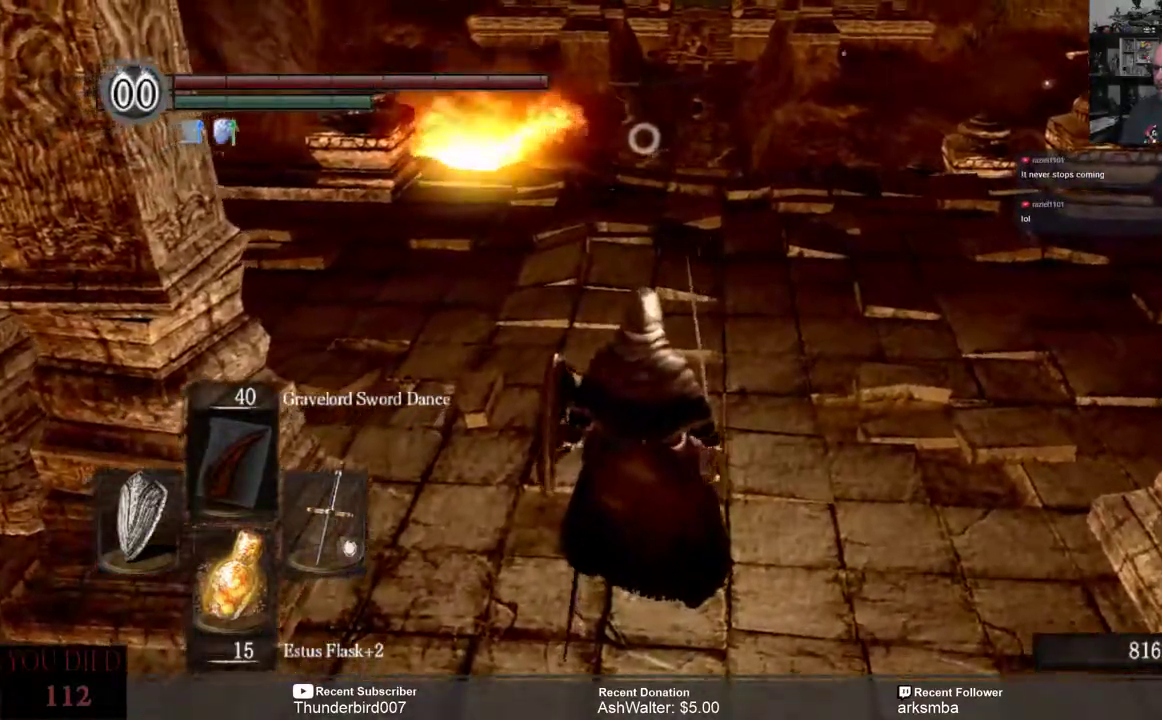
{"buttons": [], "left_stick": "center", "right_stick": "center", "events": [[183, "left_stick", "center"]]}
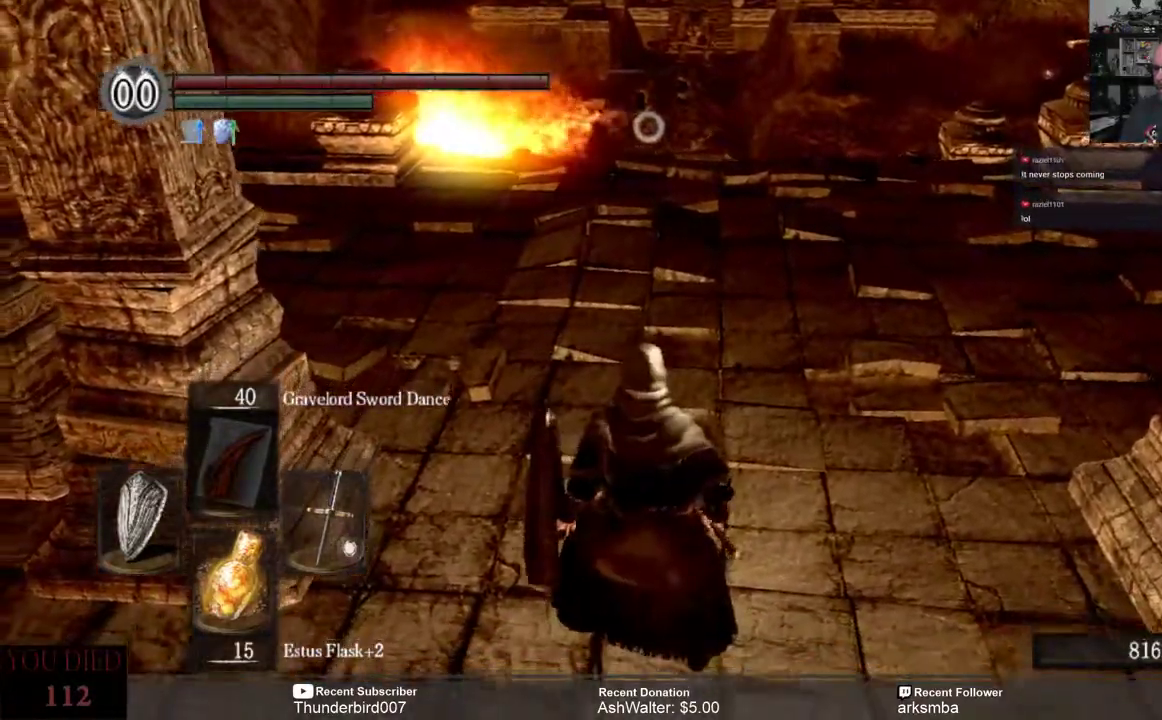
{"buttons": [], "left_stick": "down", "right_stick": "center", "events": [[17, "left_stick", "up"], [183, "left_stick", "center"], [300, "left_stick", "down"]]}
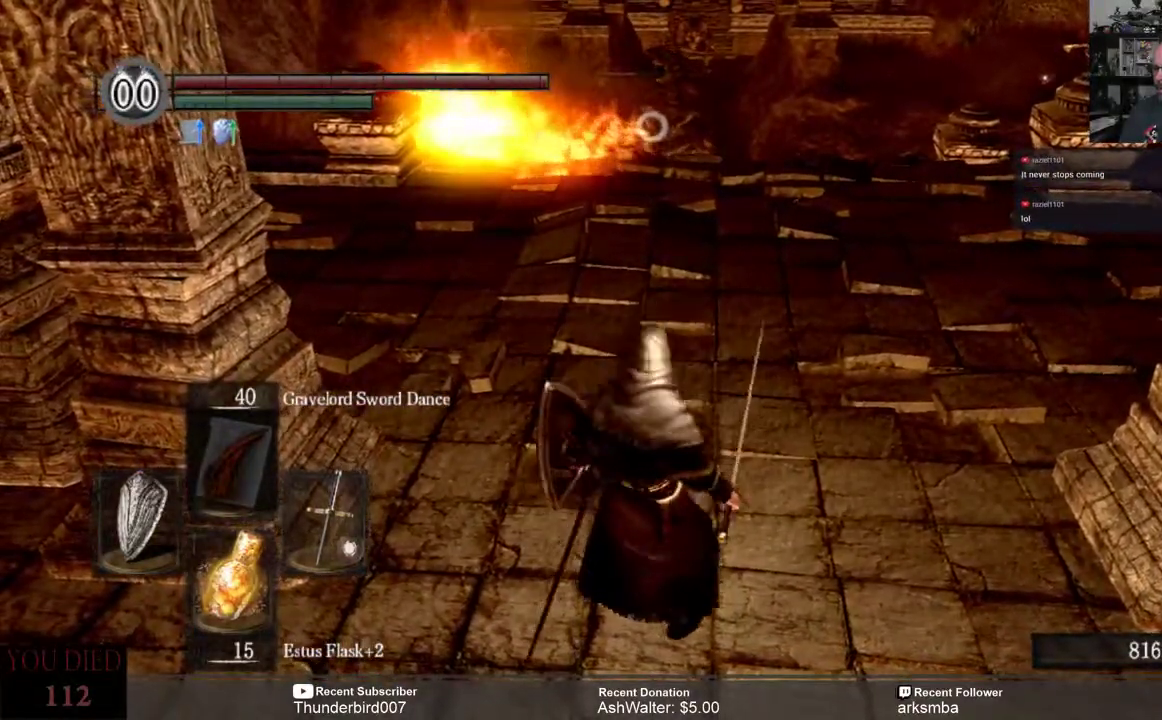
{"buttons": [], "left_stick": "center", "right_stick": "center", "events": [[33, "left_stick", "center"]]}
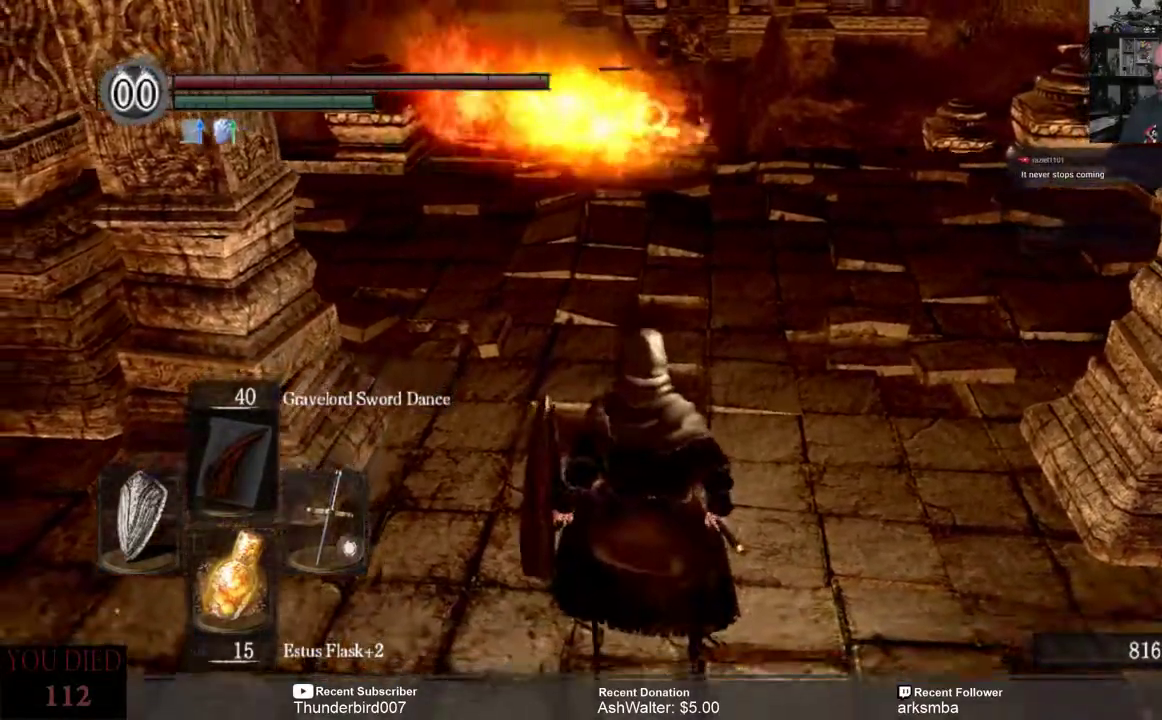
{"buttons": [], "left_stick": "center", "right_stick": "center", "events": [[383, "left_stick", "right"], [483, "left_stick", "center"]]}
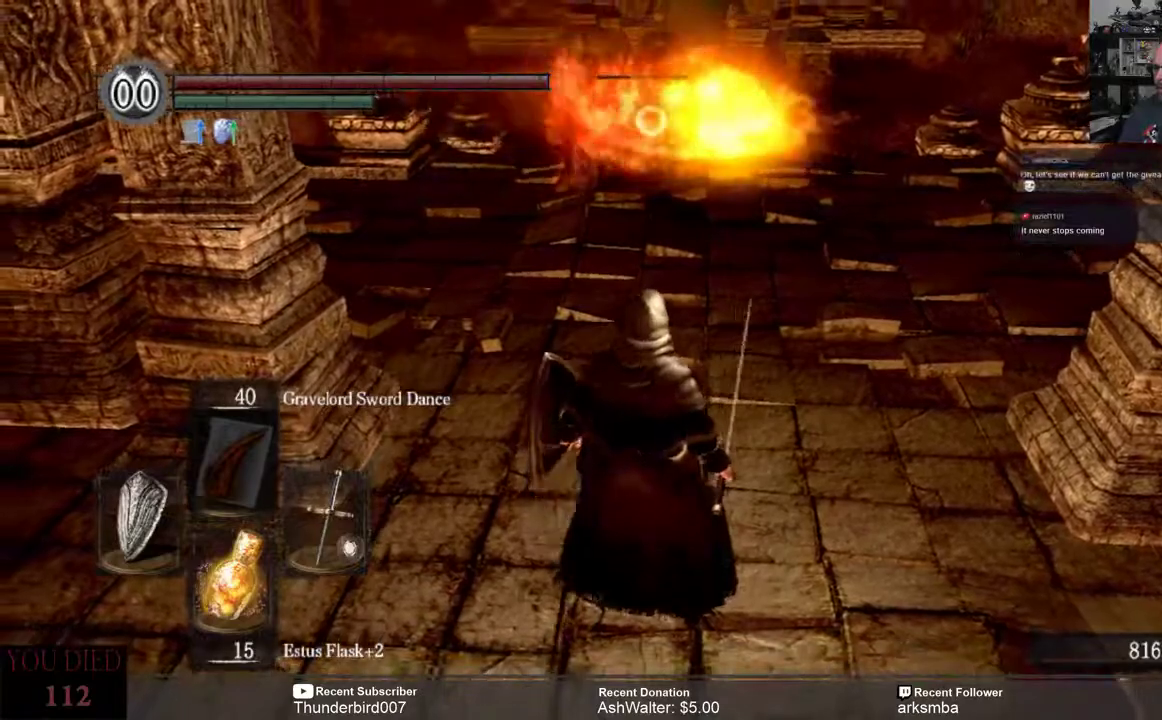
{"buttons": [], "left_stick": "center", "right_stick": "center", "events": [[267, "right_stick", "right"], [467, "right_stick", "center"]]}
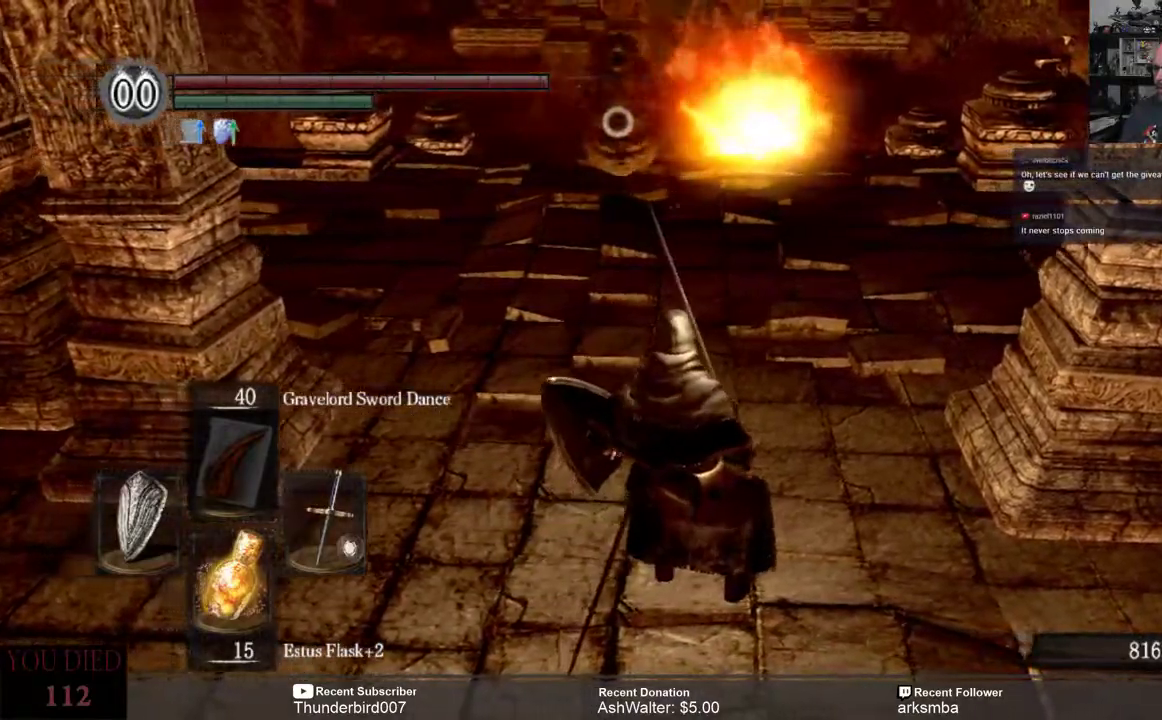
{"buttons": [], "left_stick": "center", "right_stick": "down", "events": [[450, "right_stick", "down"]]}
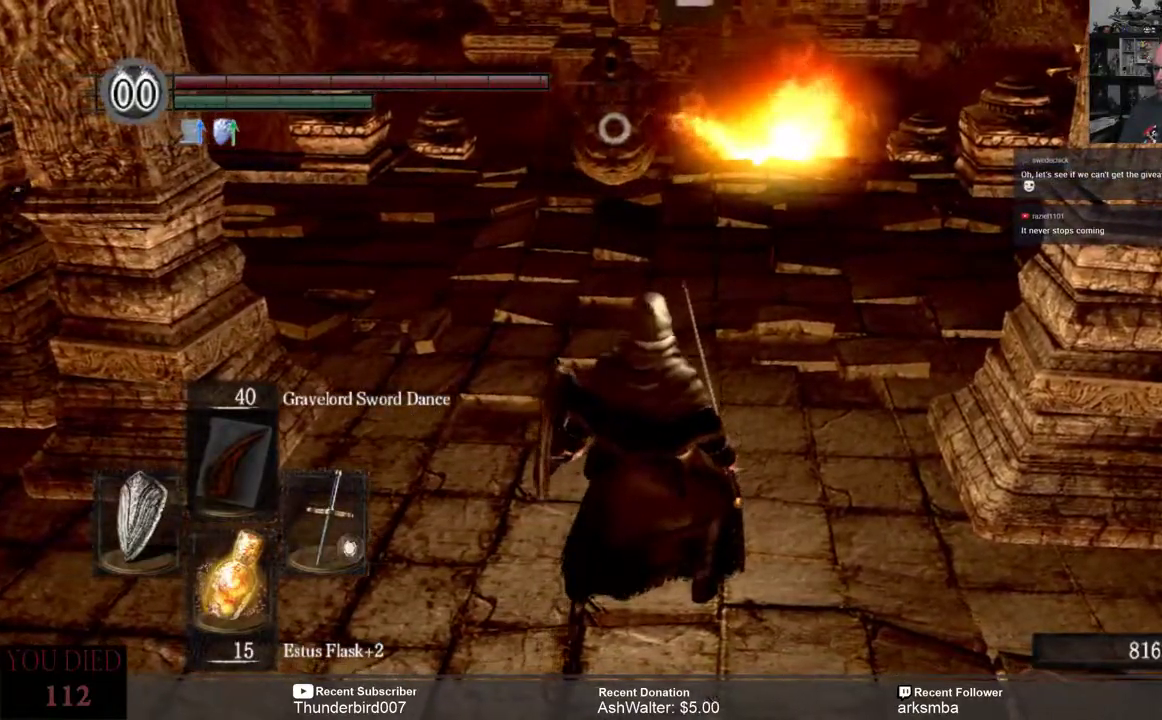
{"buttons": [], "left_stick": "down", "right_stick": "center", "events": [[117, "right_stick", "center"], [133, "left_stick", "down"]]}
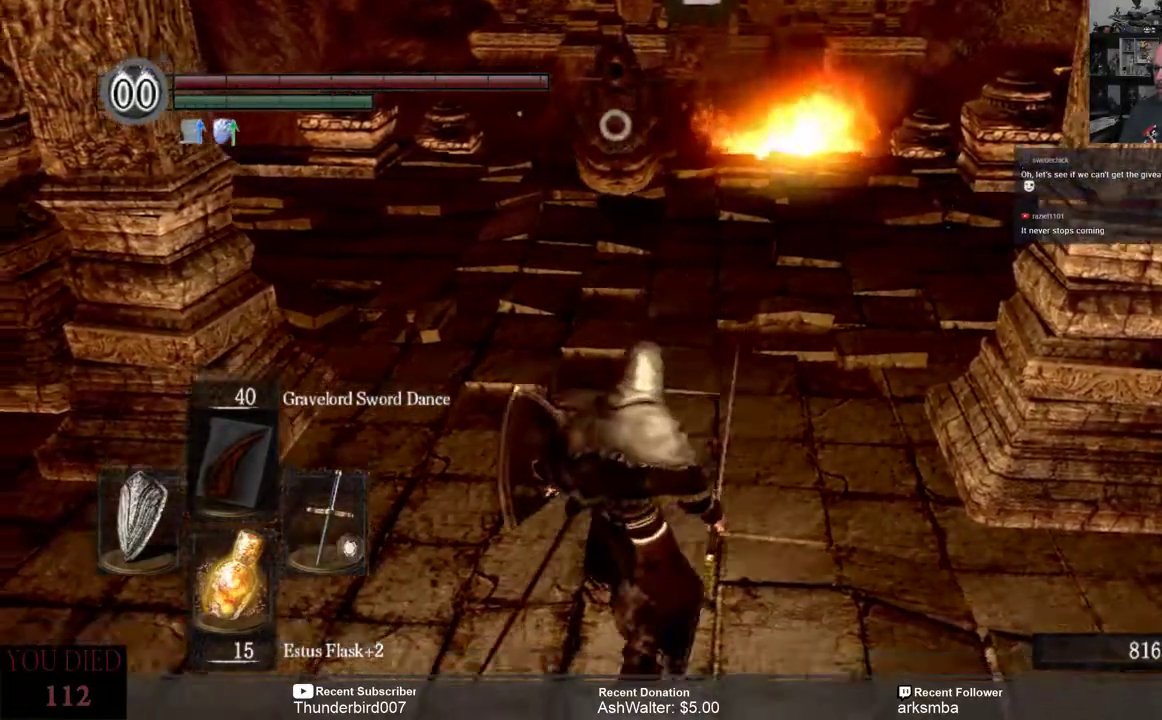
{"buttons": [], "left_stick": "up", "right_stick": "center", "events": [[67, "left_stick", "up"]]}
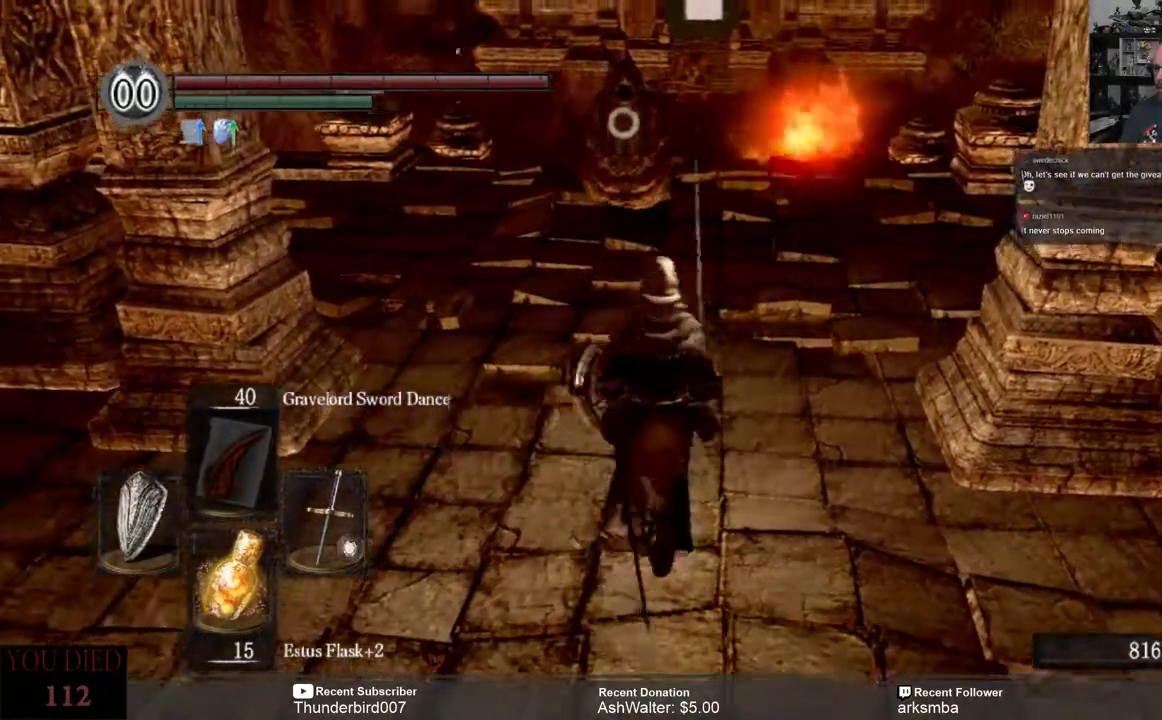
{"buttons": ["R2"], "left_stick": "up", "right_stick": "center", "events": [[450, "R2", "down"]]}
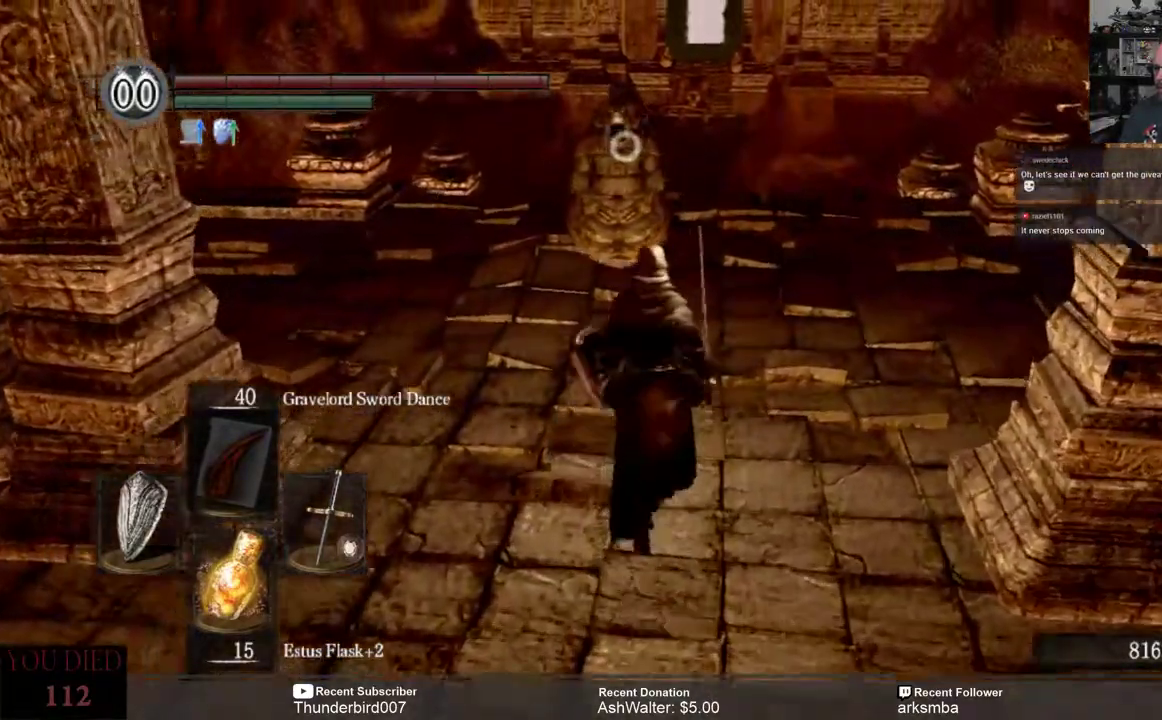
{"buttons": [], "left_stick": "up", "right_stick": "center", "events": [[117, "R2", "up"]]}
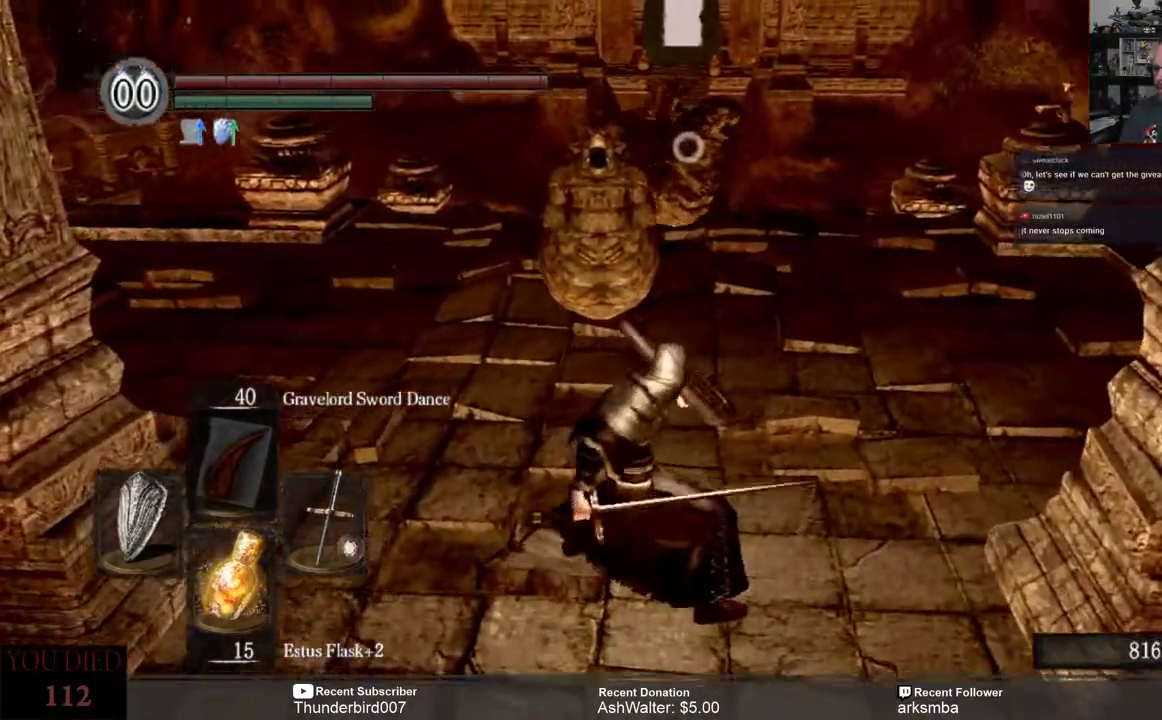
{"buttons": [], "left_stick": "down", "right_stick": "center", "events": [[367, "left_stick", "down"]]}
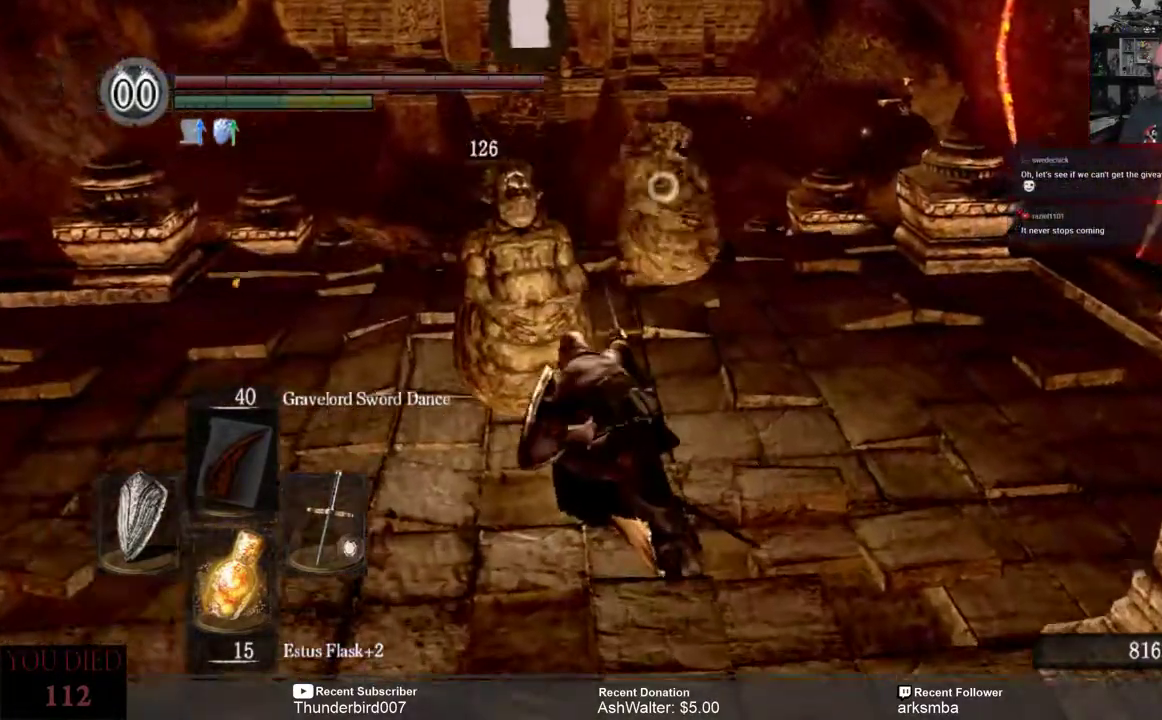
{"buttons": [], "left_stick": "down", "right_stick": "center", "events": []}
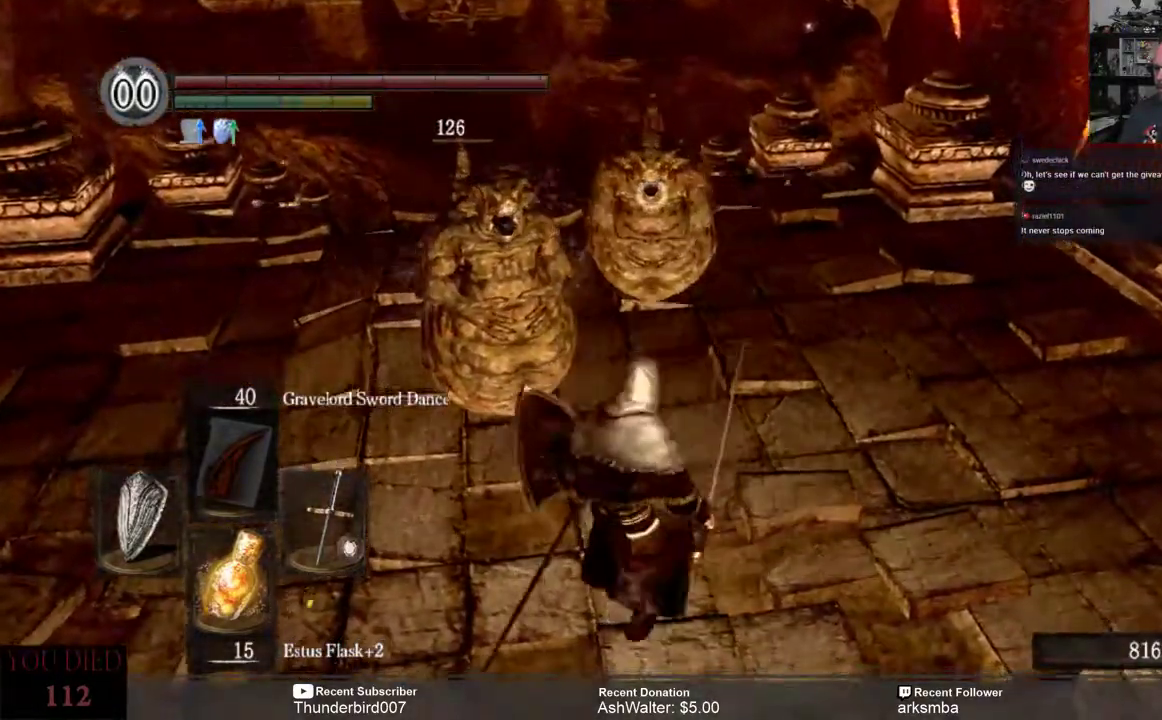
{"buttons": [], "left_stick": "down", "right_stick": "center", "events": []}
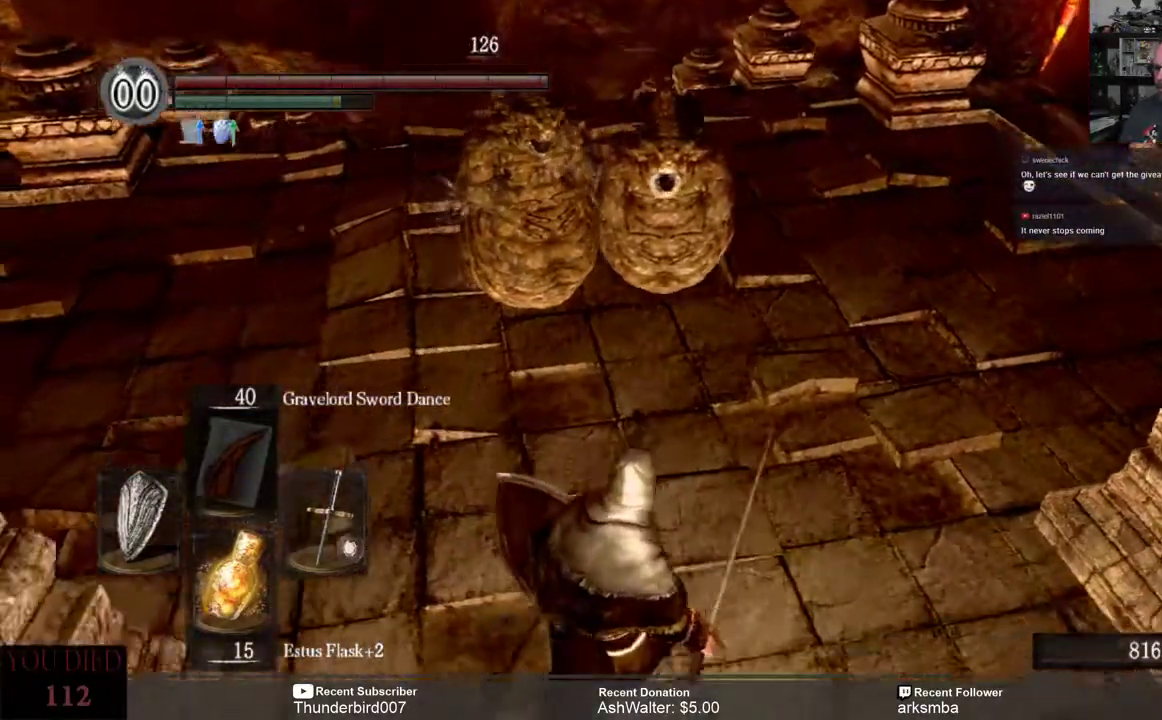
{"buttons": [], "left_stick": "down", "right_stick": "center", "events": []}
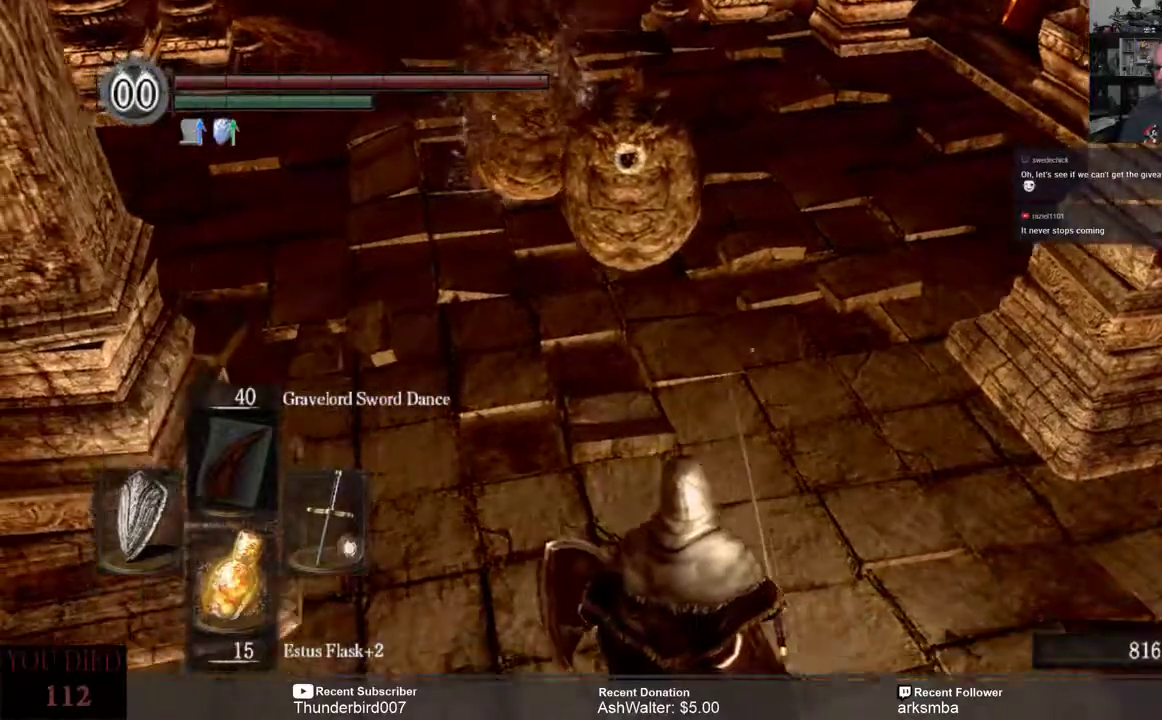
{"buttons": [], "left_stick": "down", "right_stick": "center", "events": []}
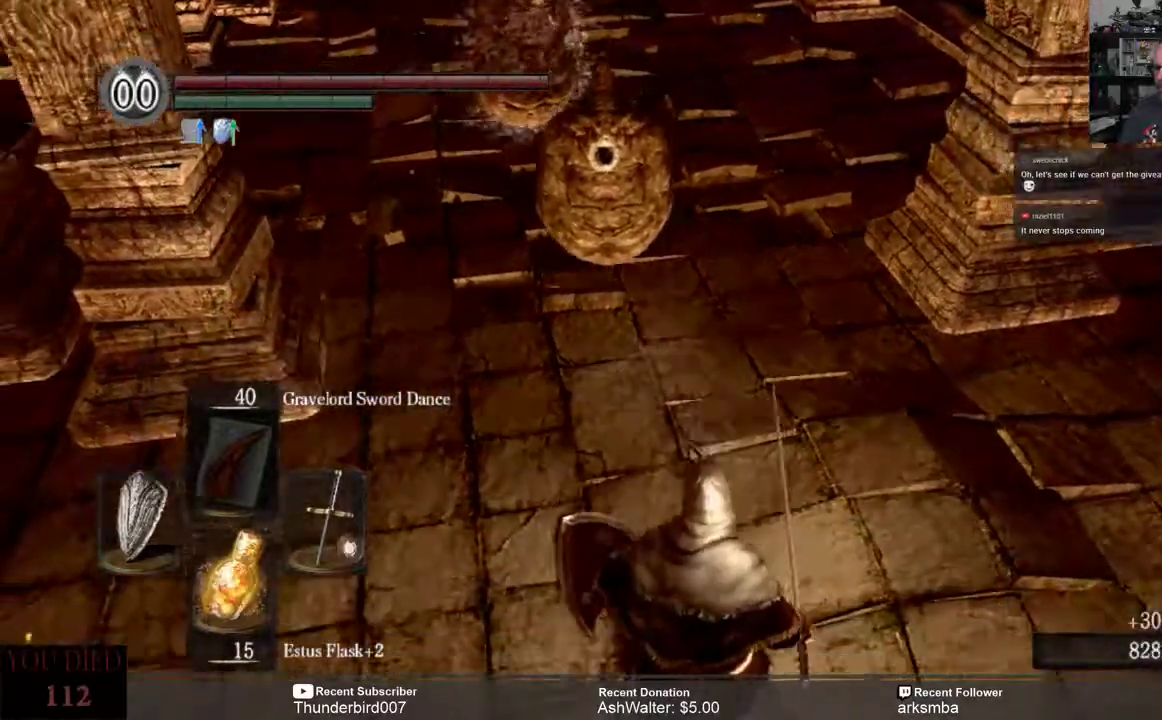
{"buttons": ["R2"], "left_stick": "up", "right_stick": "center", "events": [[300, "left_stick", "up"], [417, "R2", "down"]]}